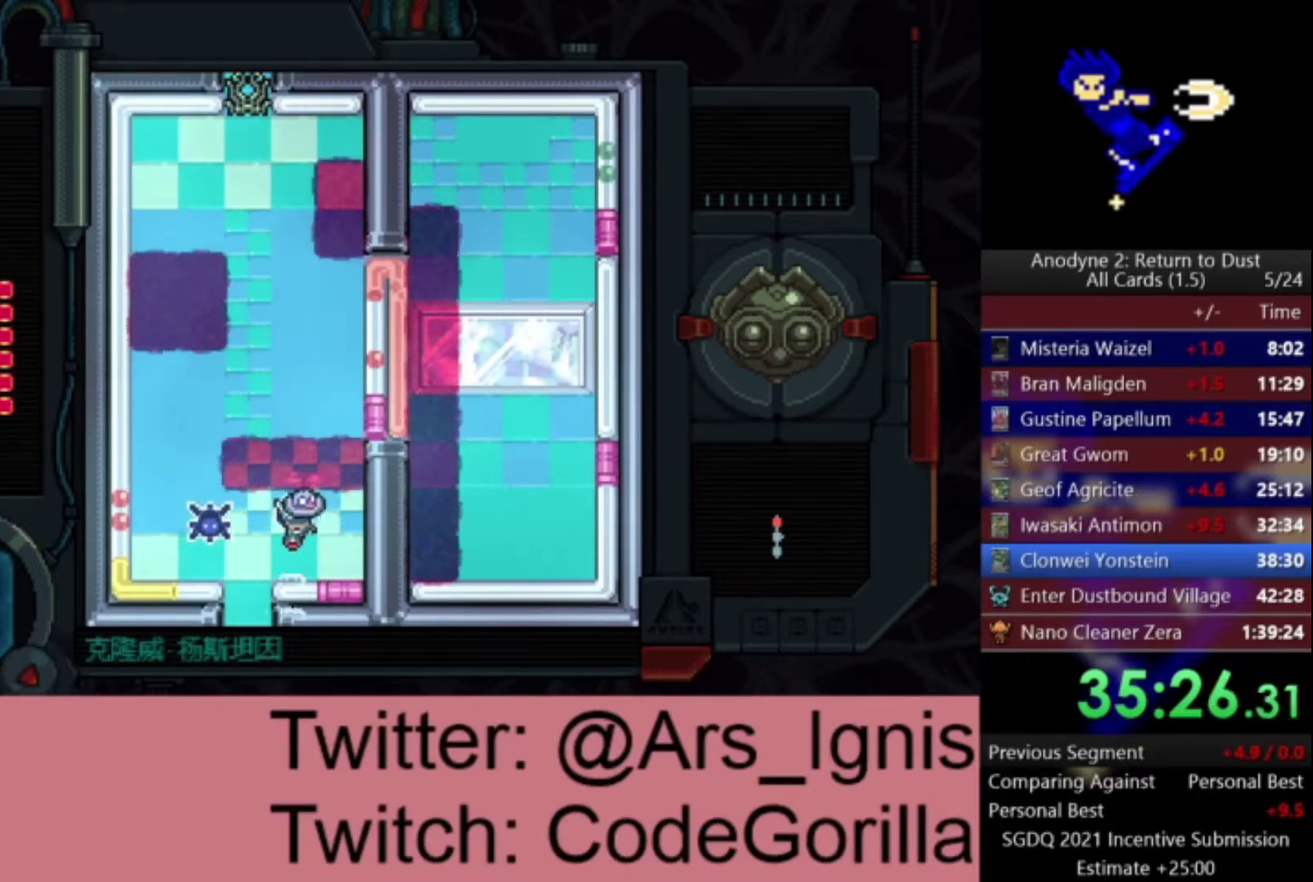
Gameplay with a controller (Xbox layout); each line is a JSON object with the inputs held at the frame after it. "events" lists button and stick changes between this image and that frame as [ms after this image, input, new state], when the widget could be followed in between. This document gives stick clicks only as held states, not as events.
{"buttons": ["DPAD_RIGHT"], "left_stick": "center", "right_stick": "center", "events": [[133, "X", "down"], [166, "DPAD_LEFT", "down"], [266, "DPAD_LEFT", "up"], [467, "X", "up"], [500, "DPAD_RIGHT", "down"]]}
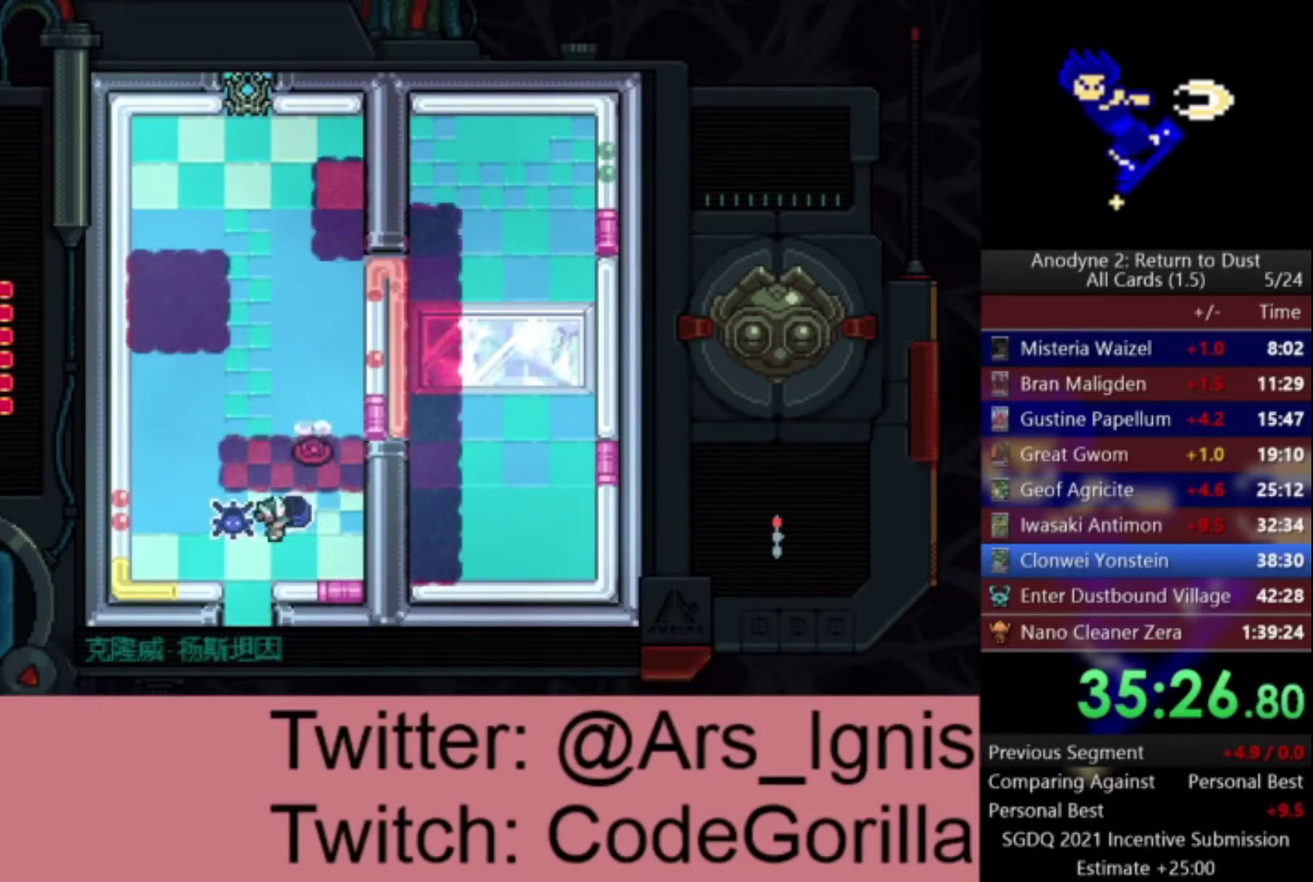
{"buttons": ["X"], "left_stick": "center", "right_stick": "center", "events": [[234, "DPAD_RIGHT", "up"], [267, "DPAD_LEFT", "down"], [334, "DPAD_LEFT", "up"], [334, "X", "down"]]}
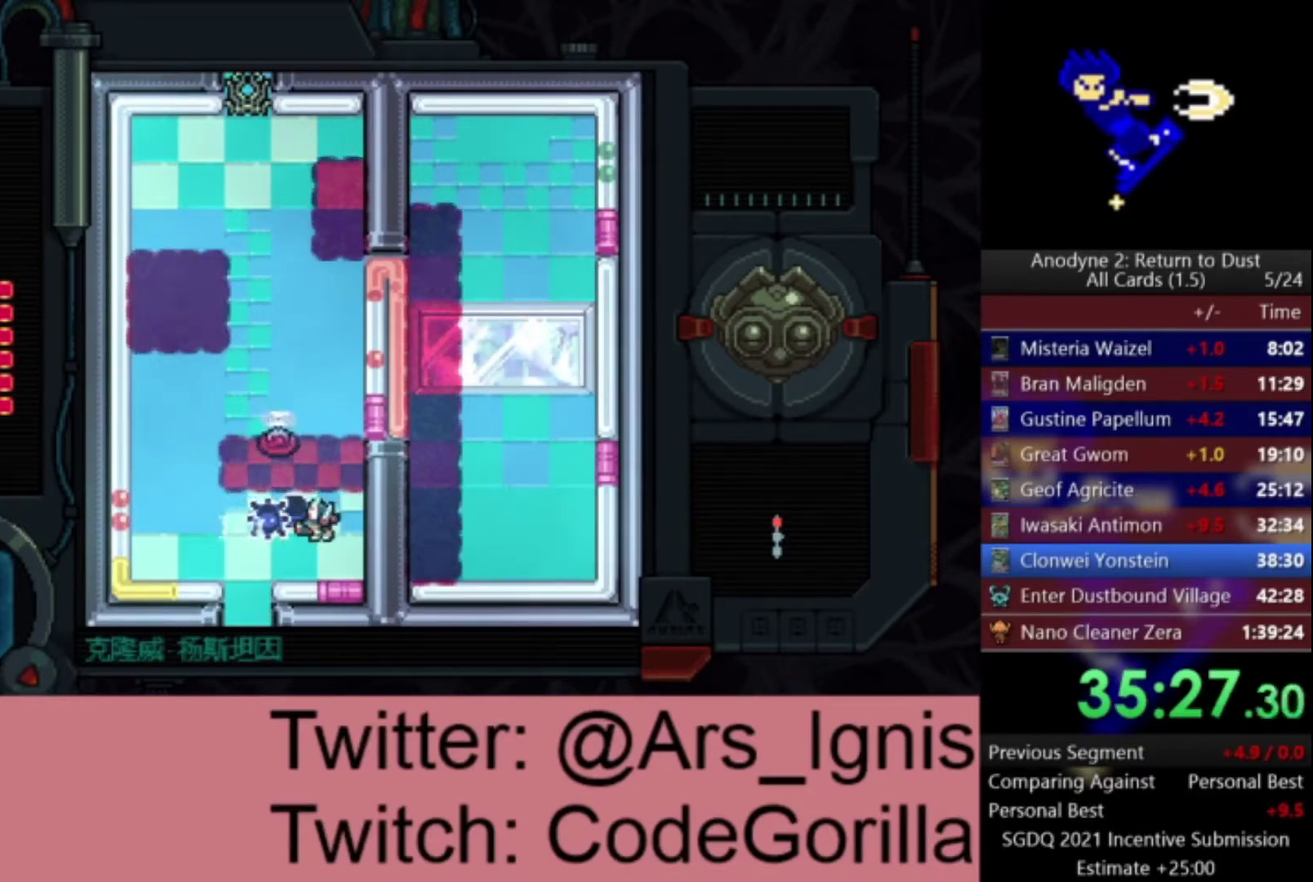
{"buttons": ["DPAD_UP", "DPAD_LEFT"], "left_stick": "center", "right_stick": "center", "events": [[100, "DPAD_RIGHT", "down"], [133, "DPAD_UP", "down"], [200, "DPAD_RIGHT", "up"], [300, "X", "up"], [333, "DPAD_LEFT", "down"]]}
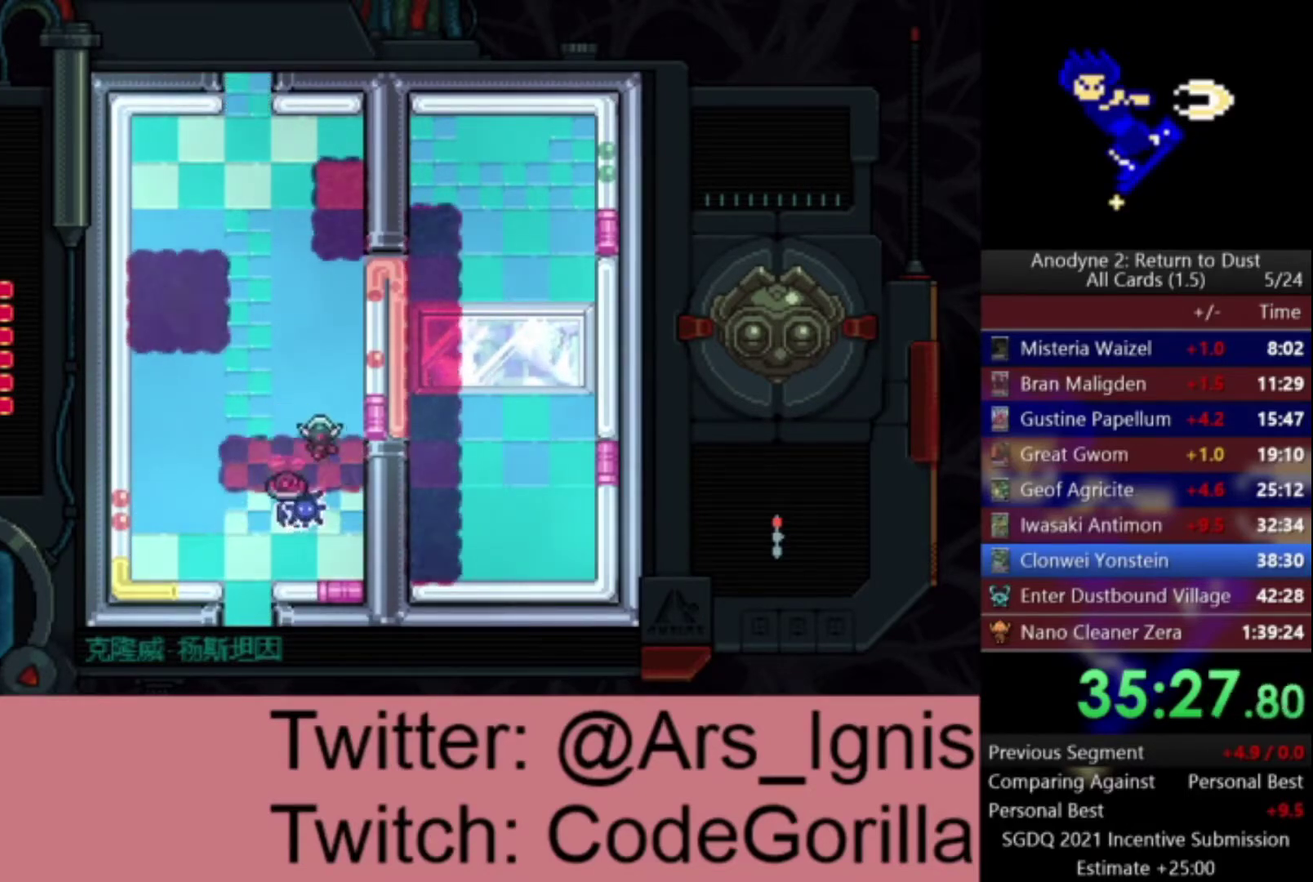
{"buttons": ["DPAD_DOWN", "DPAD_RIGHT"], "left_stick": "center", "right_stick": "center", "events": [[234, "DPAD_LEFT", "up"], [501, "DPAD_DOWN", "down"], [501, "DPAD_RIGHT", "down"], [501, "DPAD_UP", "up"]]}
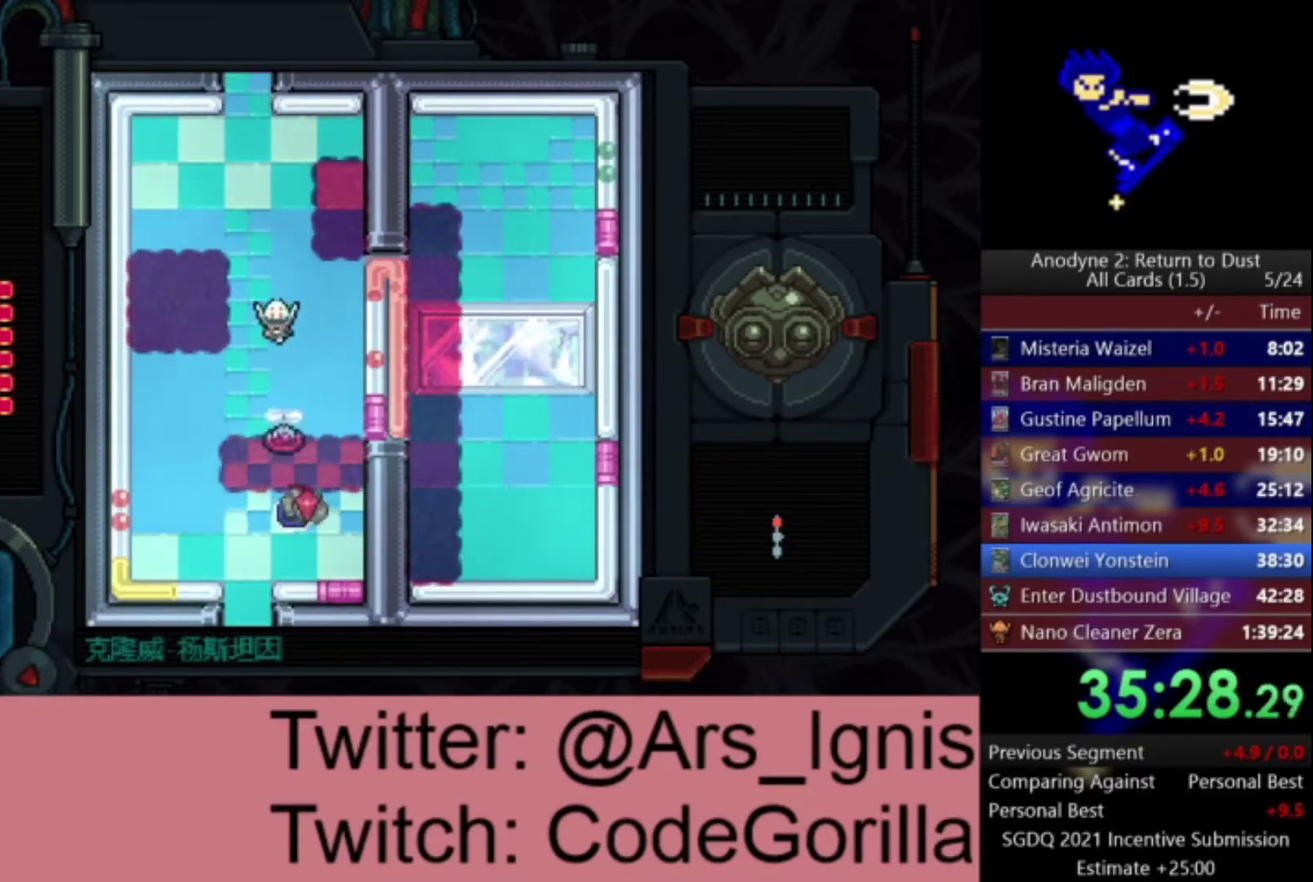
{"buttons": ["DPAD_UP"], "left_stick": "center", "right_stick": "center", "events": [[166, "DPAD_RIGHT", "up"], [200, "X", "down"], [266, "DPAD_DOWN", "up"], [266, "DPAD_LEFT", "down"], [300, "DPAD_UP", "down"], [367, "DPAD_LEFT", "up"], [367, "X", "up"]]}
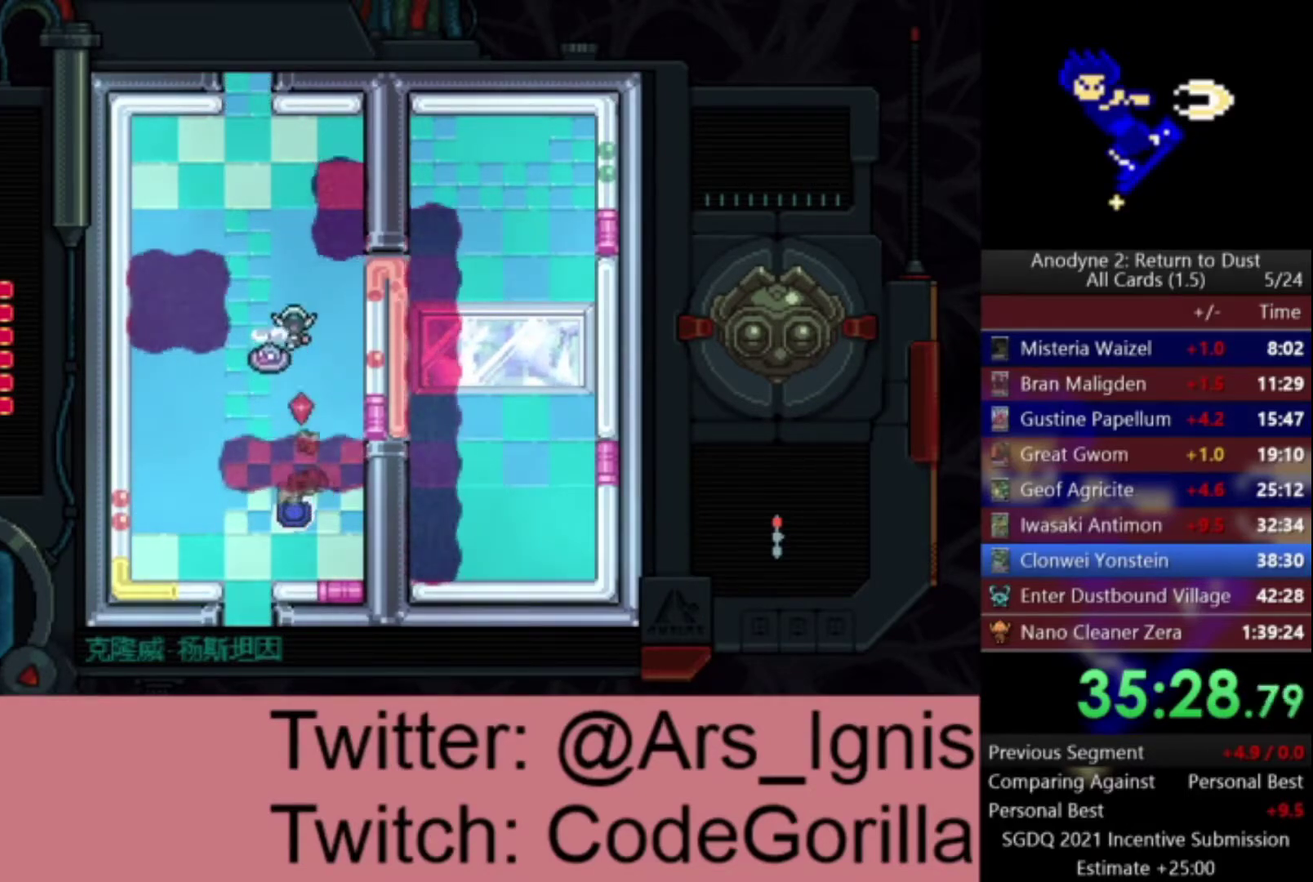
{"buttons": ["DPAD_UP"], "left_stick": "center", "right_stick": "center", "events": [[167, "DPAD_LEFT", "down"], [334, "DPAD_LEFT", "up"]]}
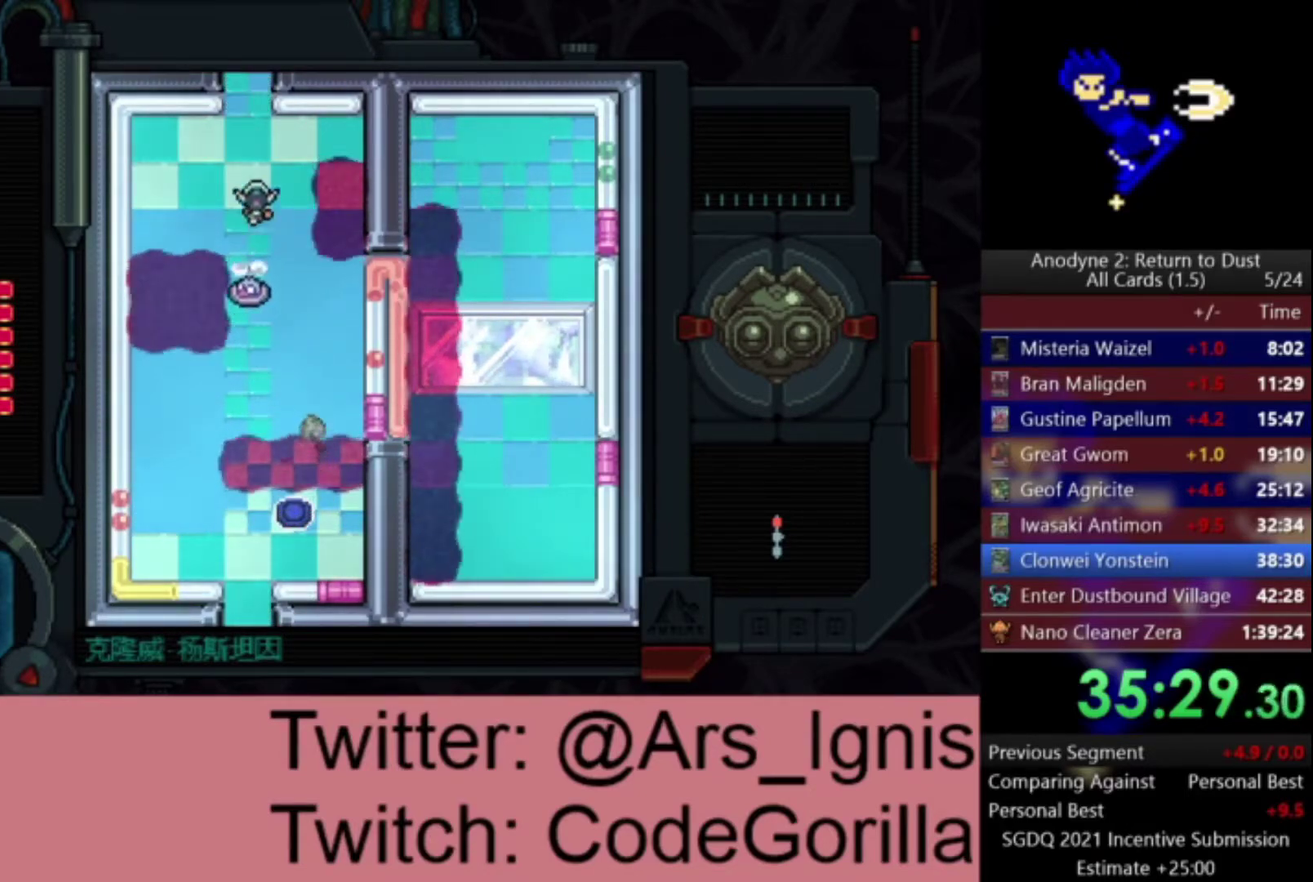
{"buttons": ["DPAD_UP"], "left_stick": "center", "right_stick": "center", "events": []}
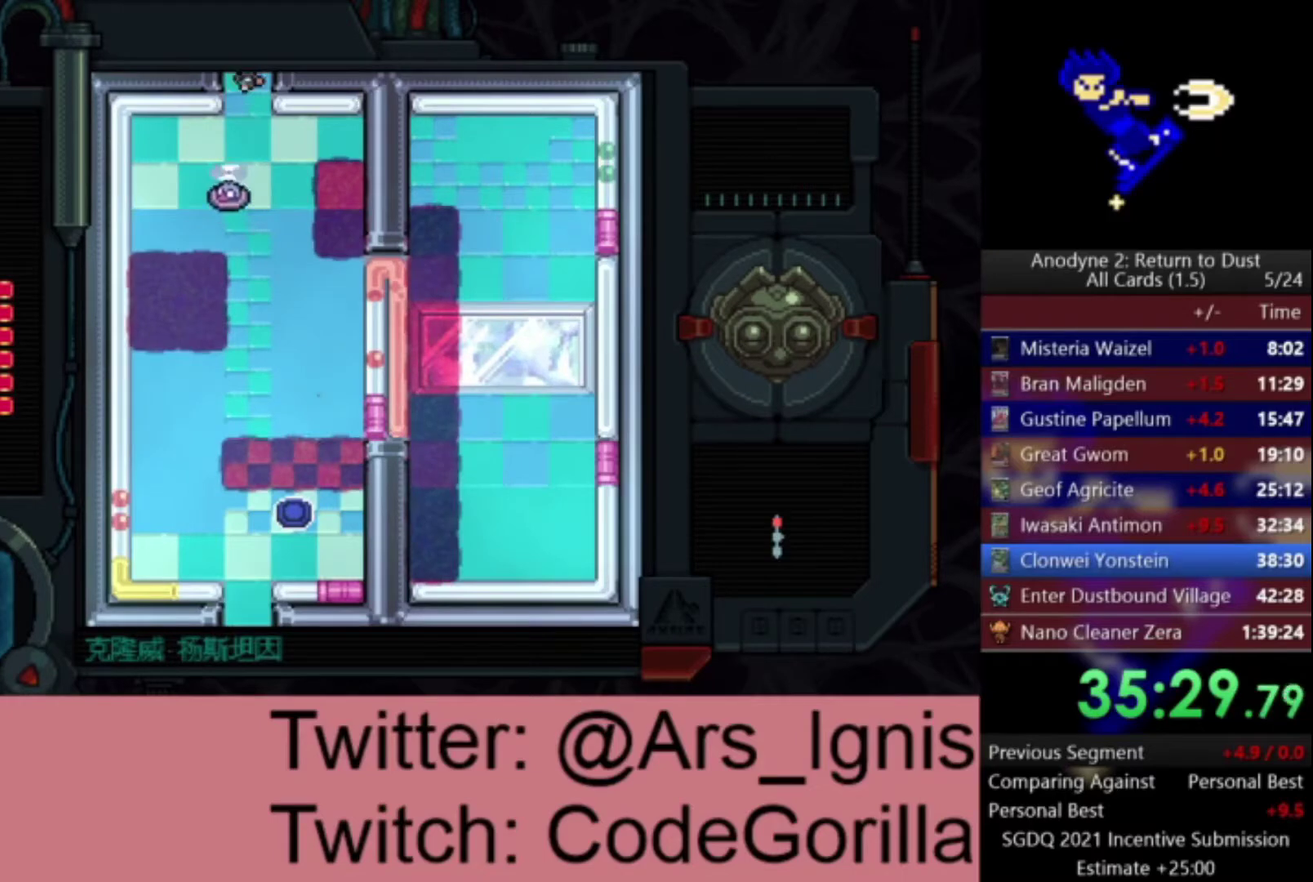
{"buttons": ["DPAD_UP"], "left_stick": "center", "right_stick": "center", "events": []}
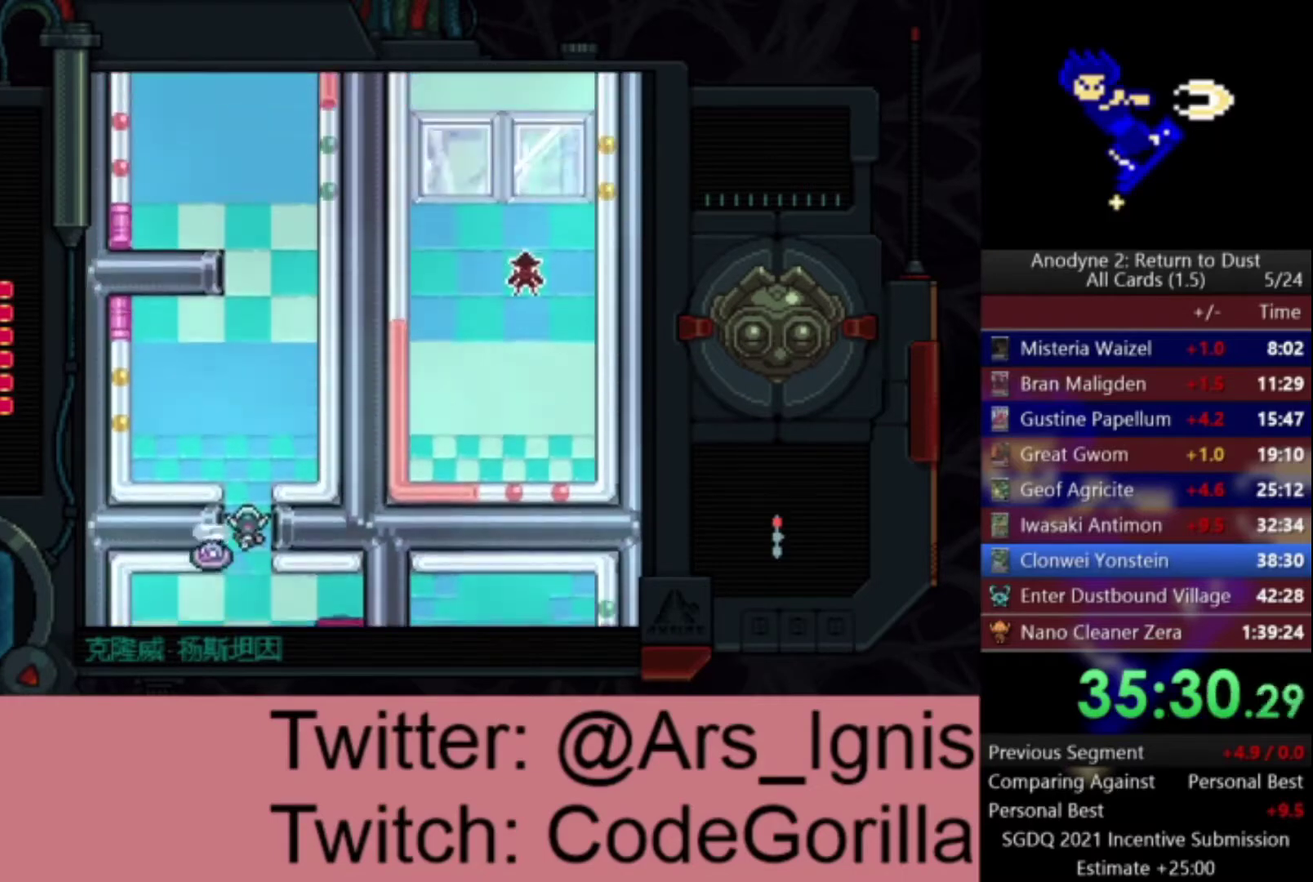
{"buttons": ["DPAD_UP"], "left_stick": "center", "right_stick": "center", "events": []}
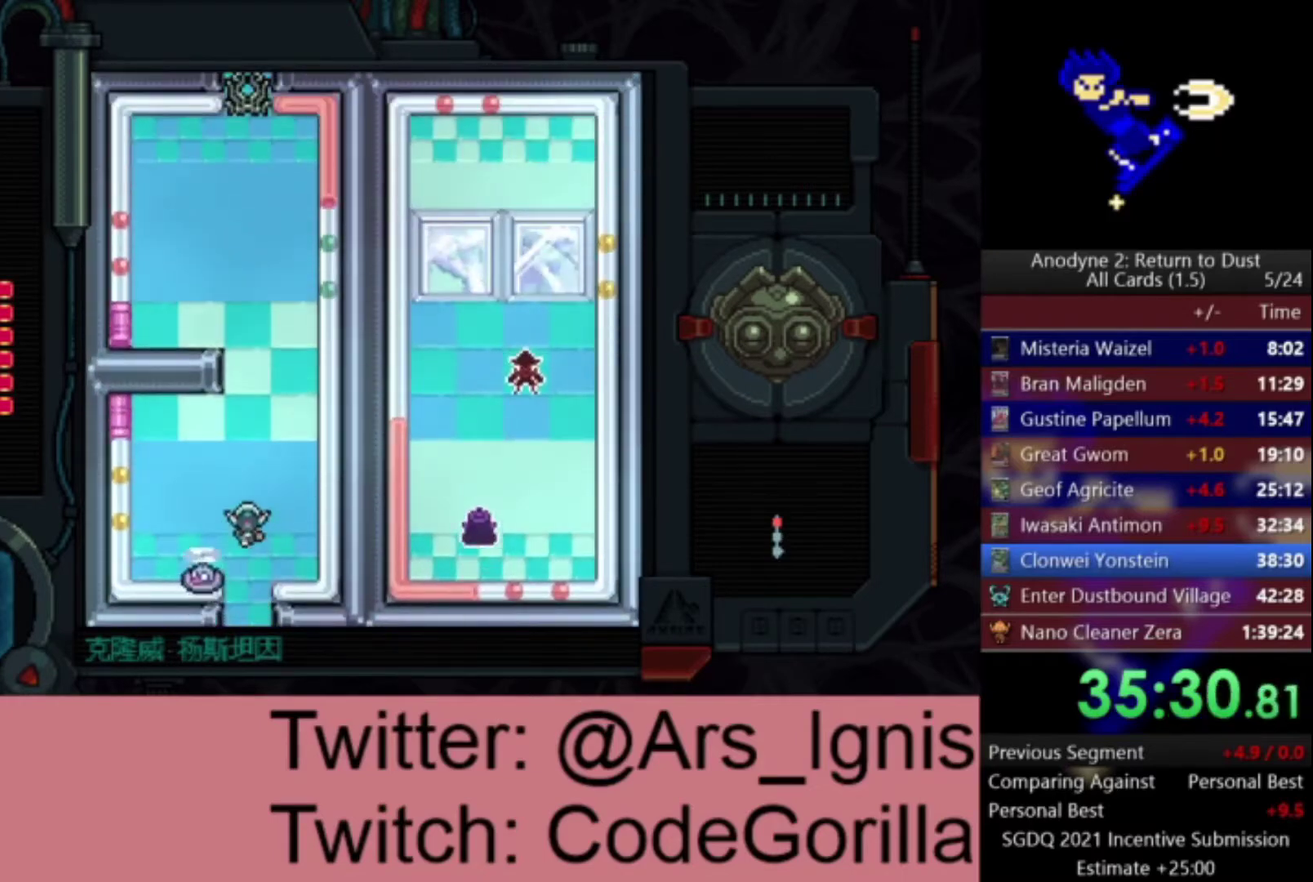
{"buttons": ["DPAD_UP"], "left_stick": "center", "right_stick": "center", "events": []}
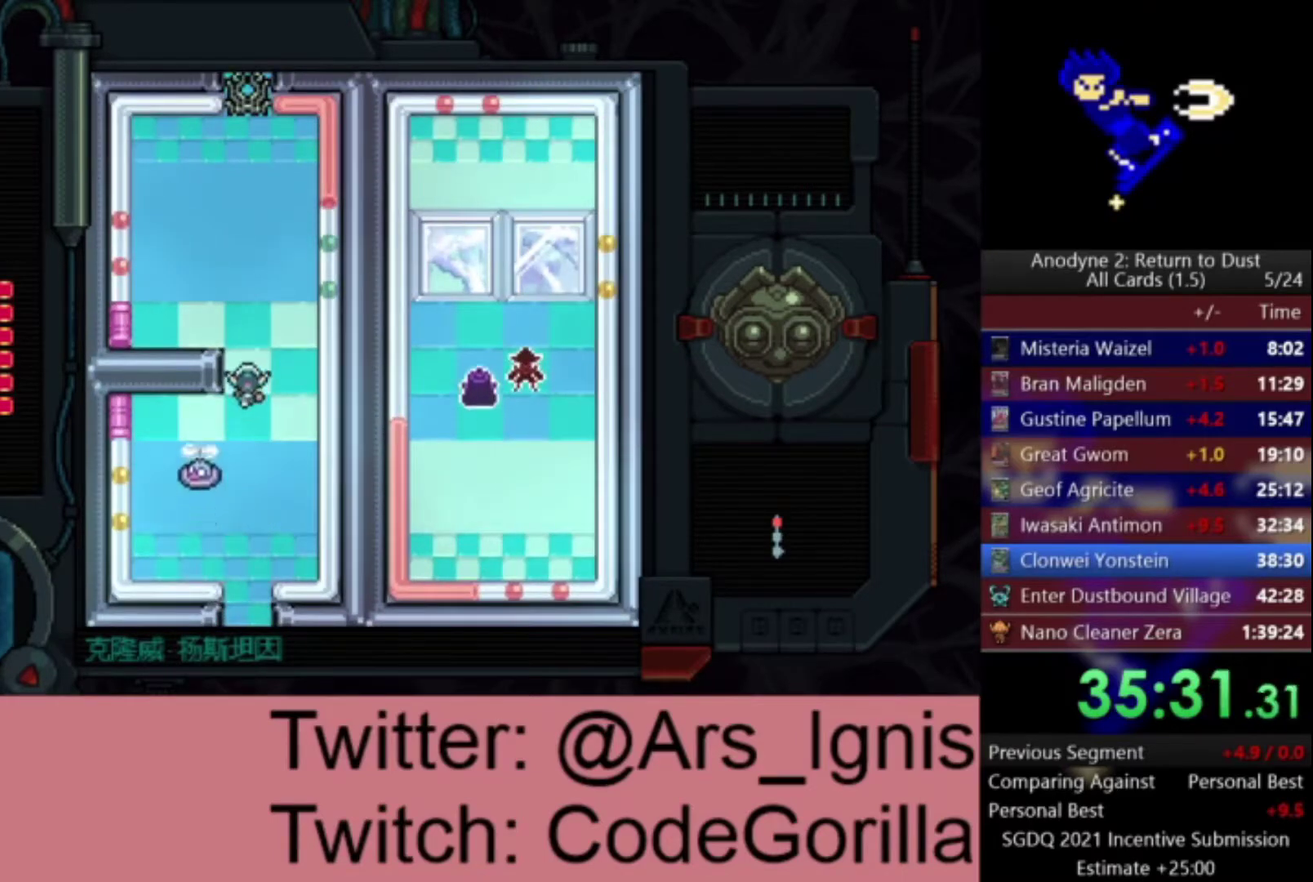
{"buttons": ["DPAD_UP"], "left_stick": "center", "right_stick": "center", "events": [[33, "DPAD_LEFT", "down"], [100, "Y", "down"], [133, "DPAD_LEFT", "up"], [200, "Y", "up"]]}
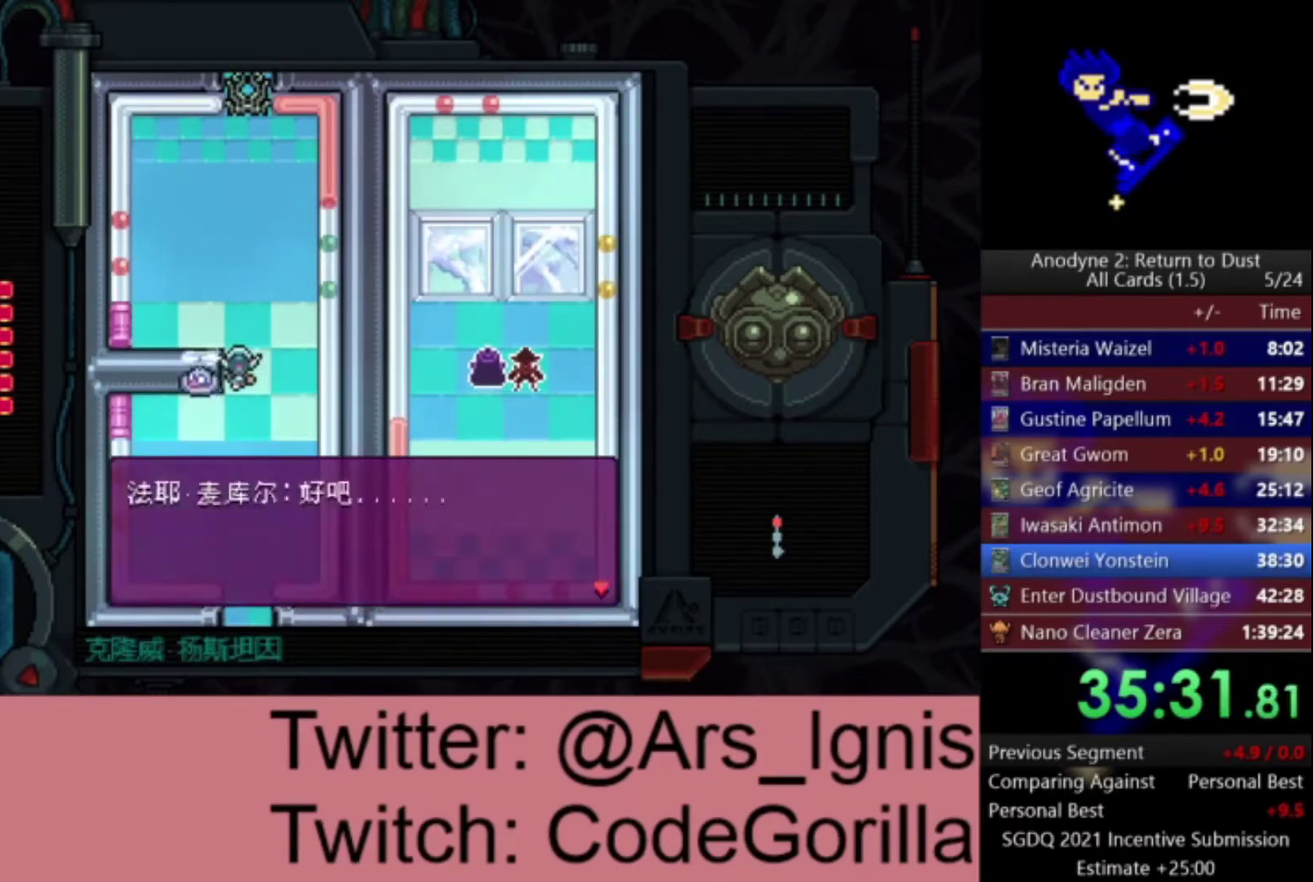
{"buttons": ["DPAD_UP"], "left_stick": "center", "right_stick": "center", "events": []}
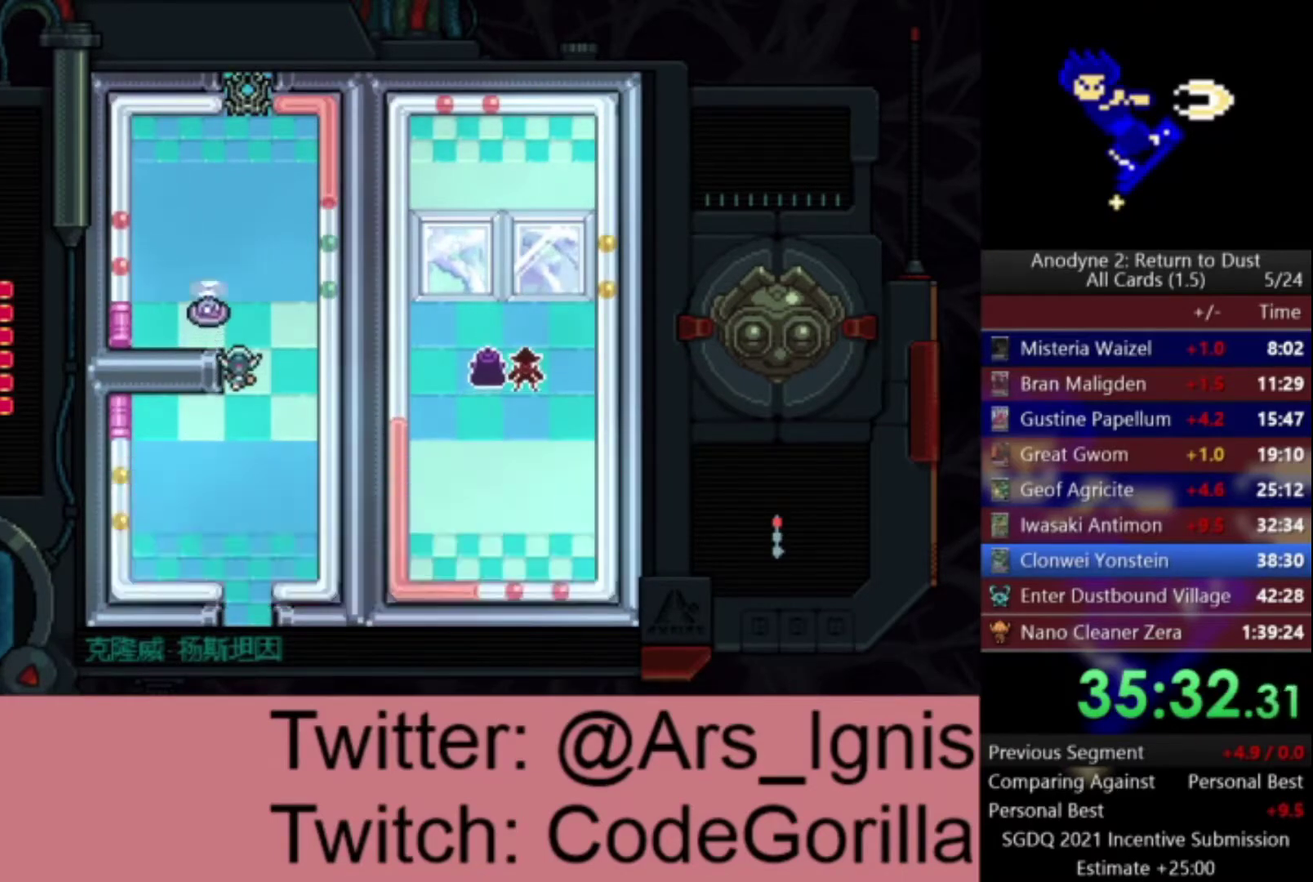
{"buttons": ["DPAD_UP"], "left_stick": "center", "right_stick": "center", "events": []}
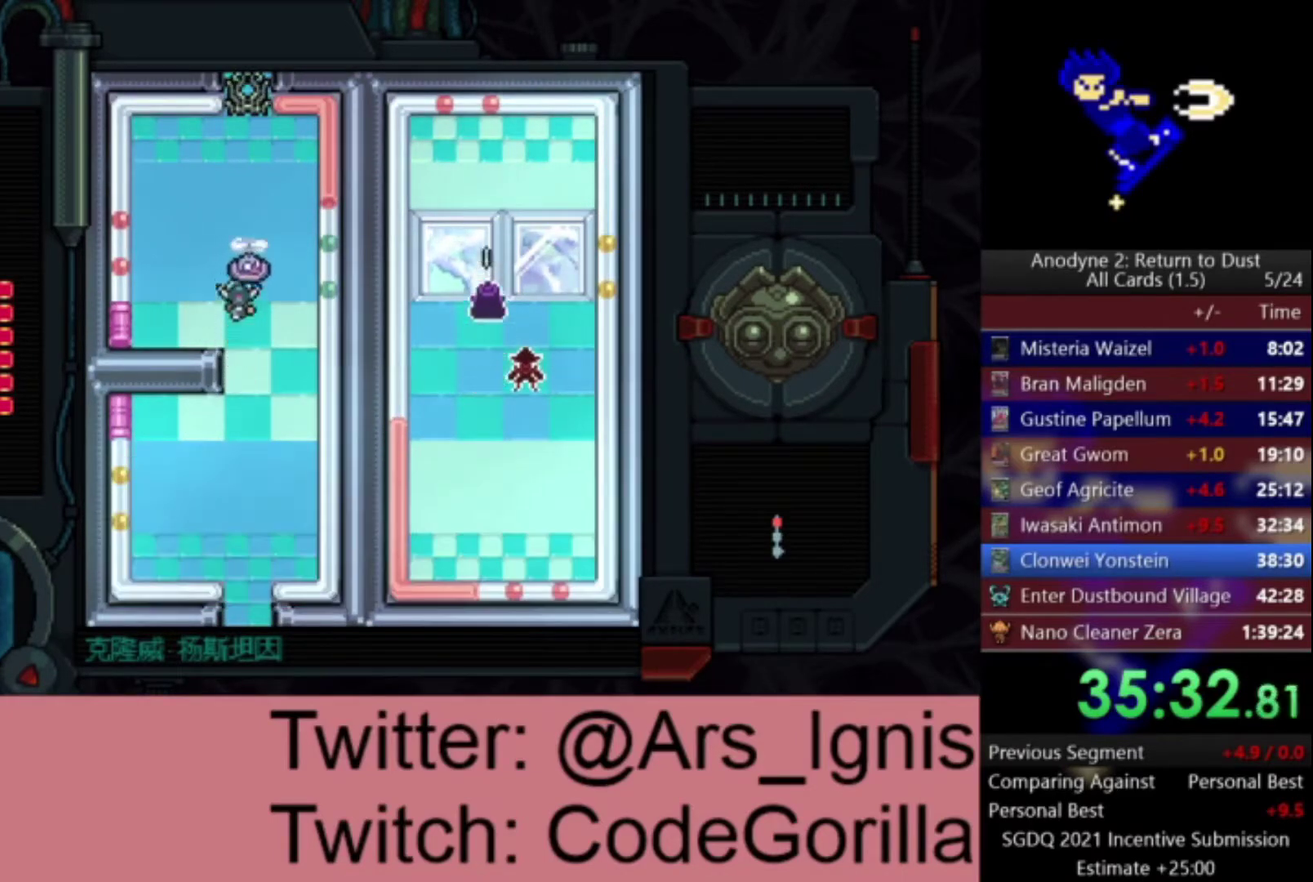
{"buttons": ["DPAD_UP"], "left_stick": "center", "right_stick": "center", "events": []}
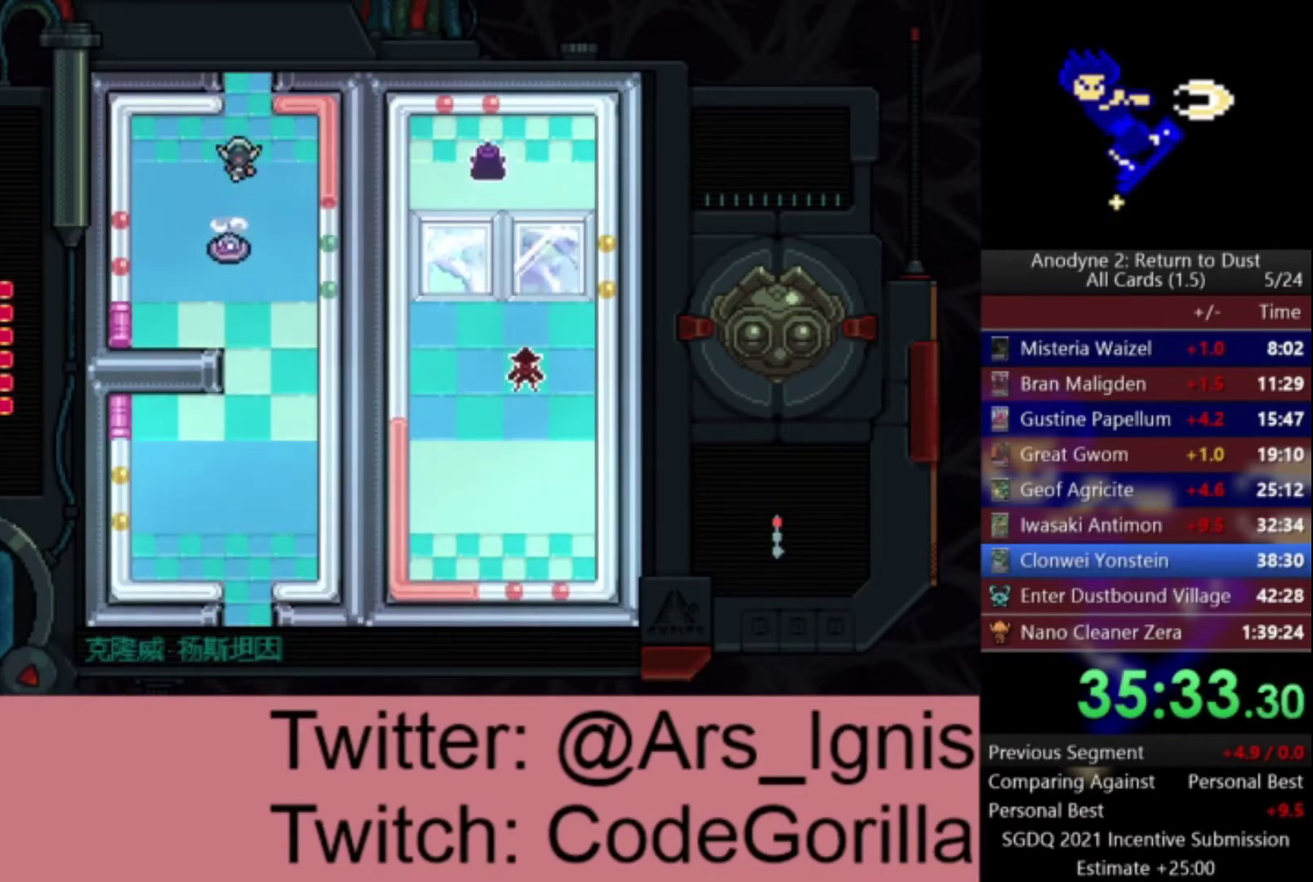
{"buttons": ["DPAD_UP"], "left_stick": "center", "right_stick": "center", "events": []}
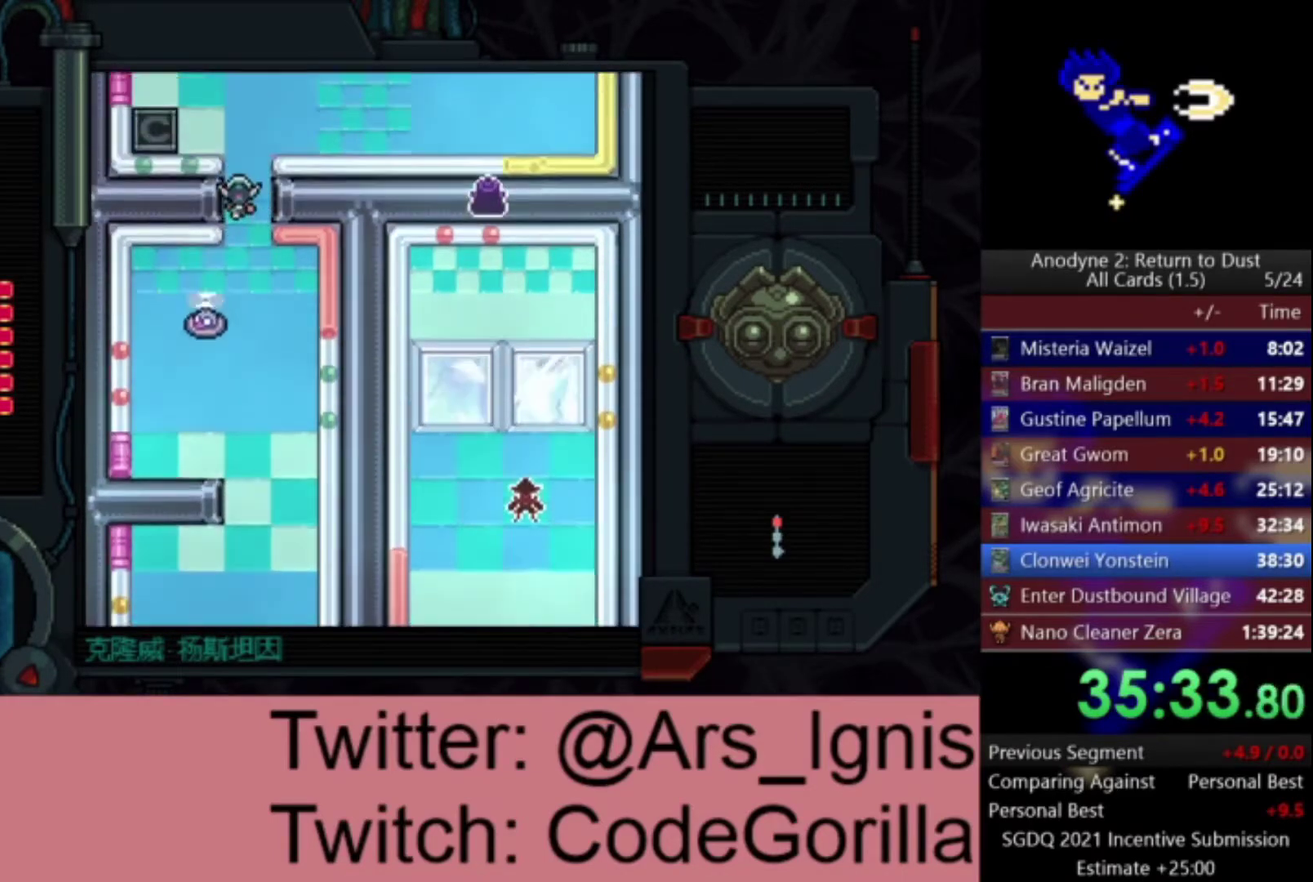
{"buttons": ["DPAD_UP"], "left_stick": "center", "right_stick": "center", "events": []}
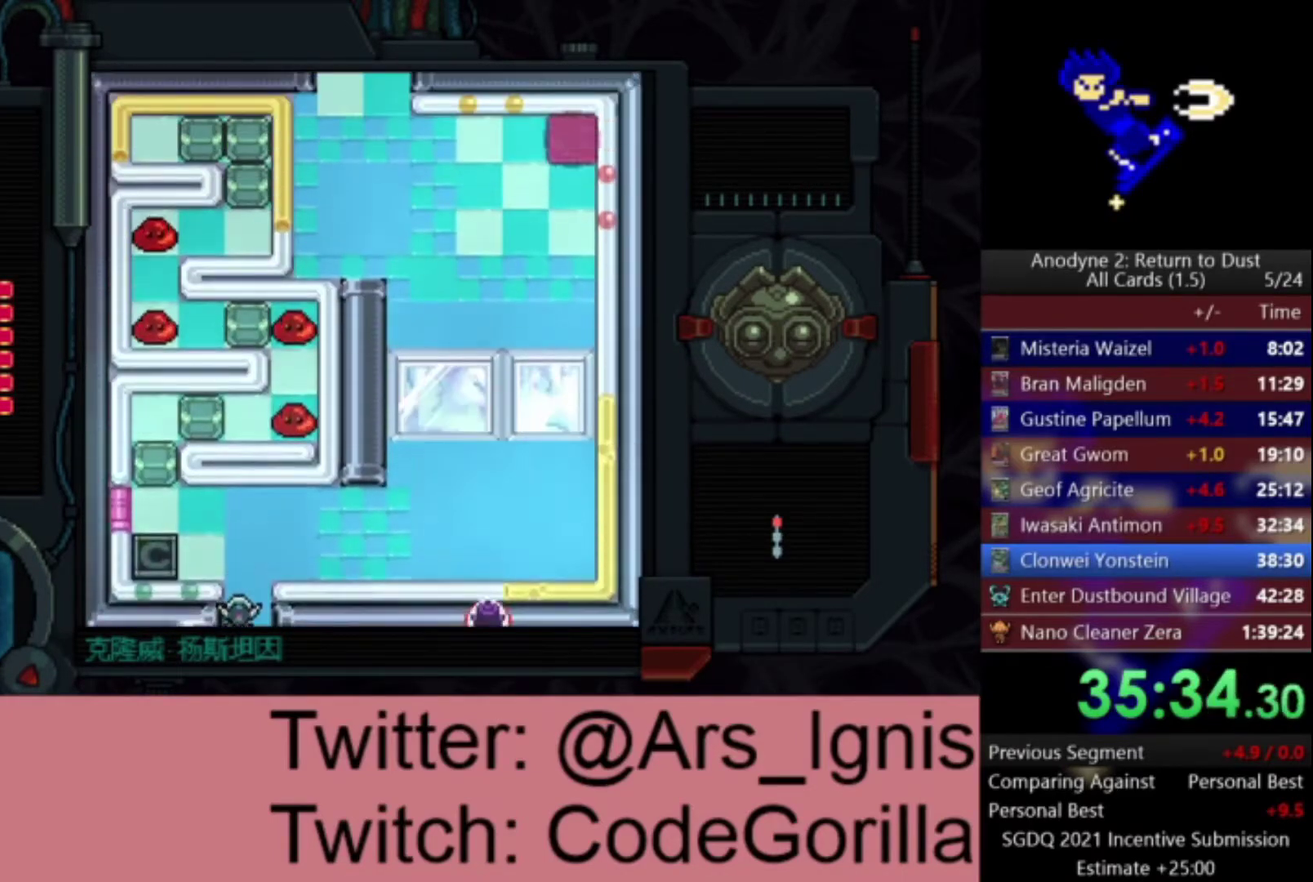
{"buttons": ["DPAD_UP", "DPAD_LEFT"], "left_stick": "center", "right_stick": "center", "events": [[333, "DPAD_LEFT", "down"]]}
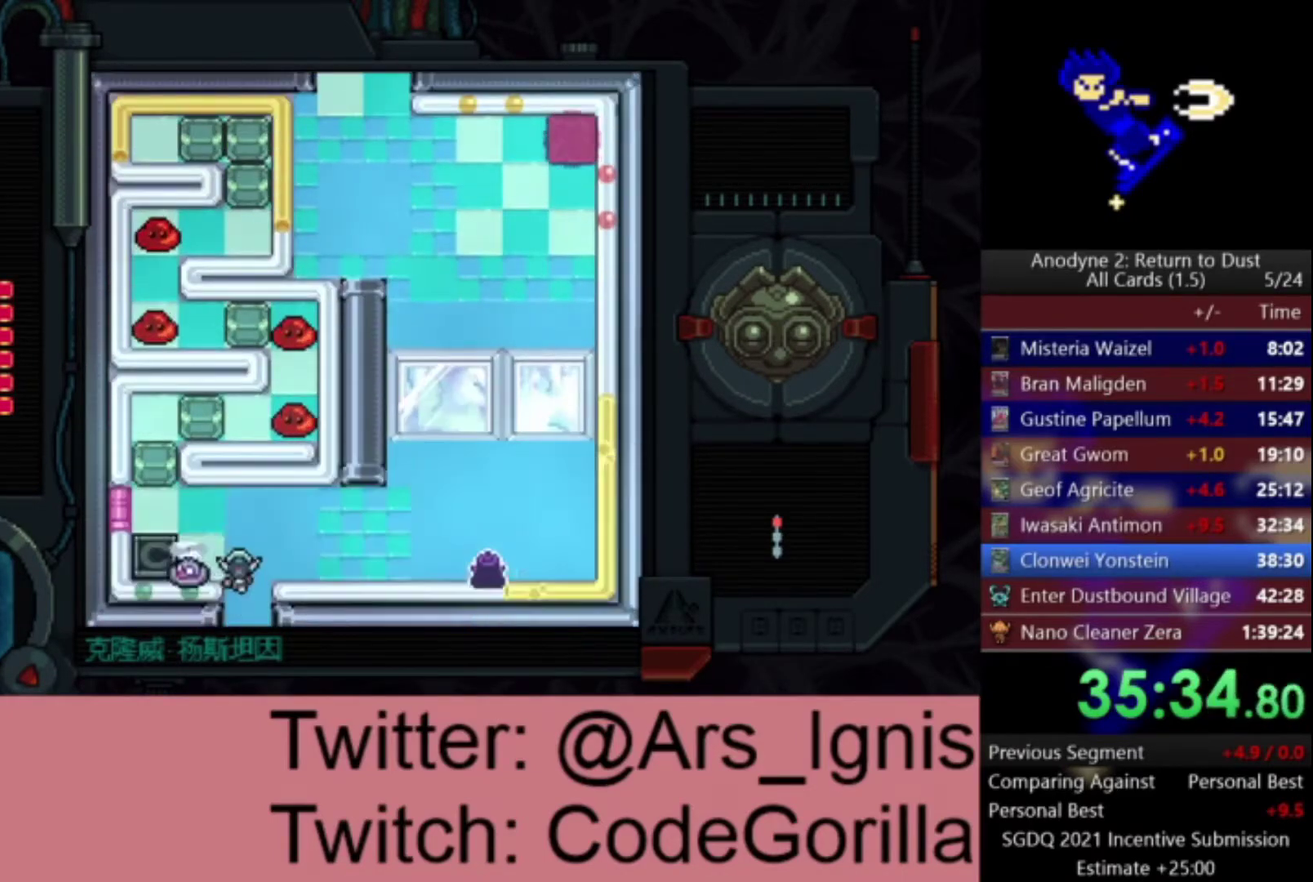
{"buttons": ["X", "DPAD_UP", "DPAD_LEFT"], "left_stick": "center", "right_stick": "center", "events": [[467, "X", "down"]]}
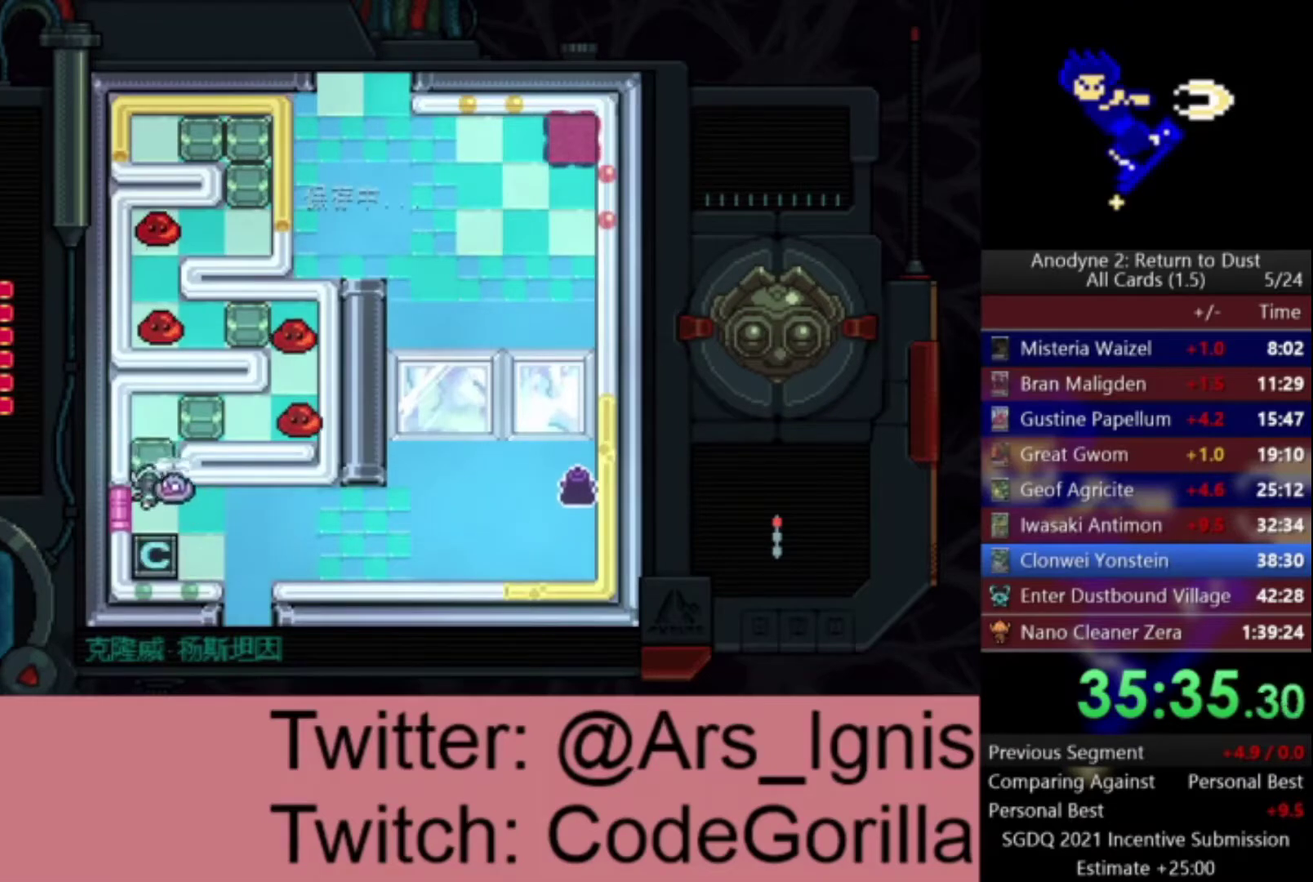
{"buttons": ["X", "DPAD_UP", "DPAD_RIGHT"], "left_stick": "center", "right_stick": "center", "events": [[133, "DPAD_LEFT", "up"], [200, "X", "up"], [400, "X", "down"], [500, "DPAD_RIGHT", "down"]]}
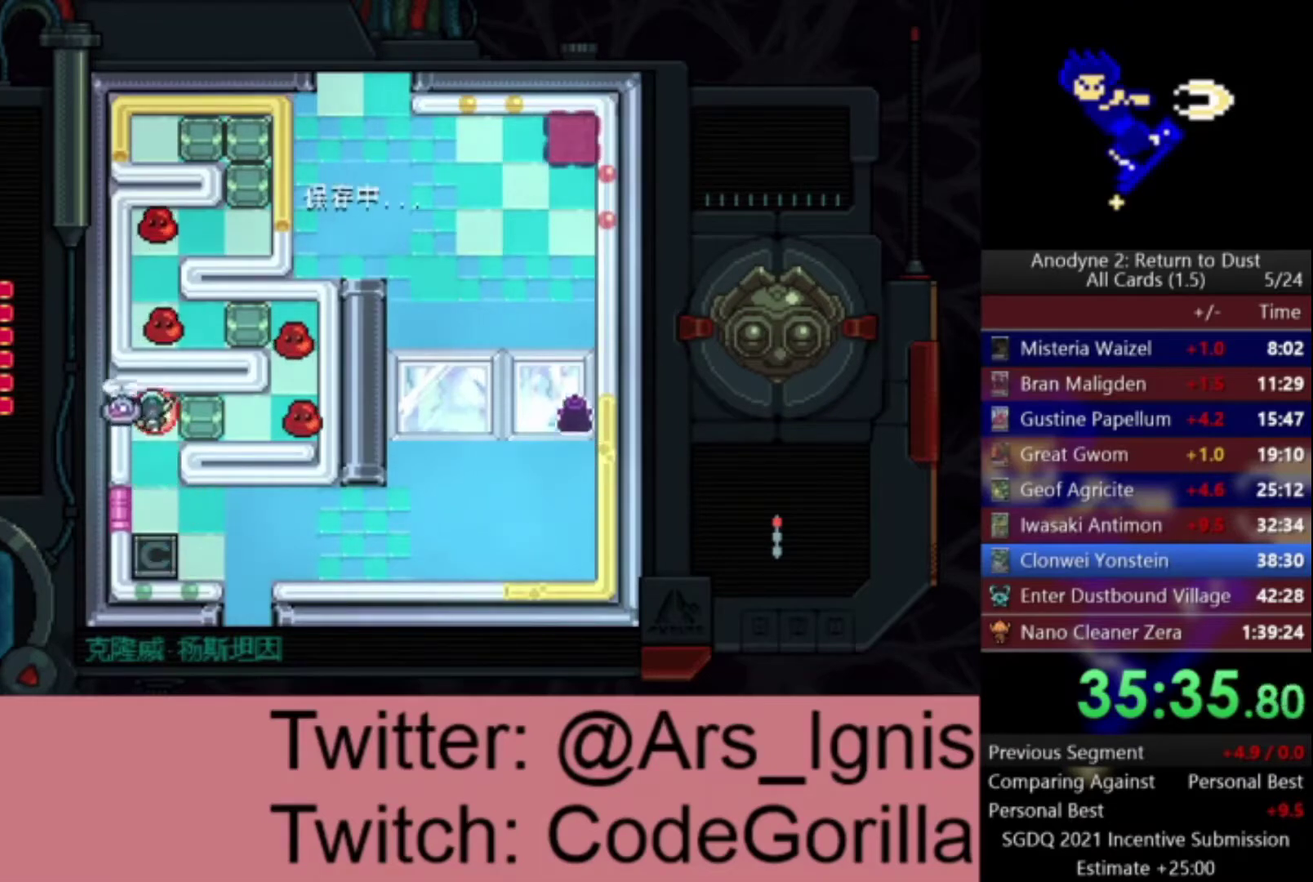
{"buttons": ["X", "DPAD_RIGHT"], "left_stick": "center", "right_stick": "center", "events": [[33, "X", "up"], [67, "DPAD_UP", "up"], [167, "X", "down"], [367, "X", "up"], [501, "X", "down"]]}
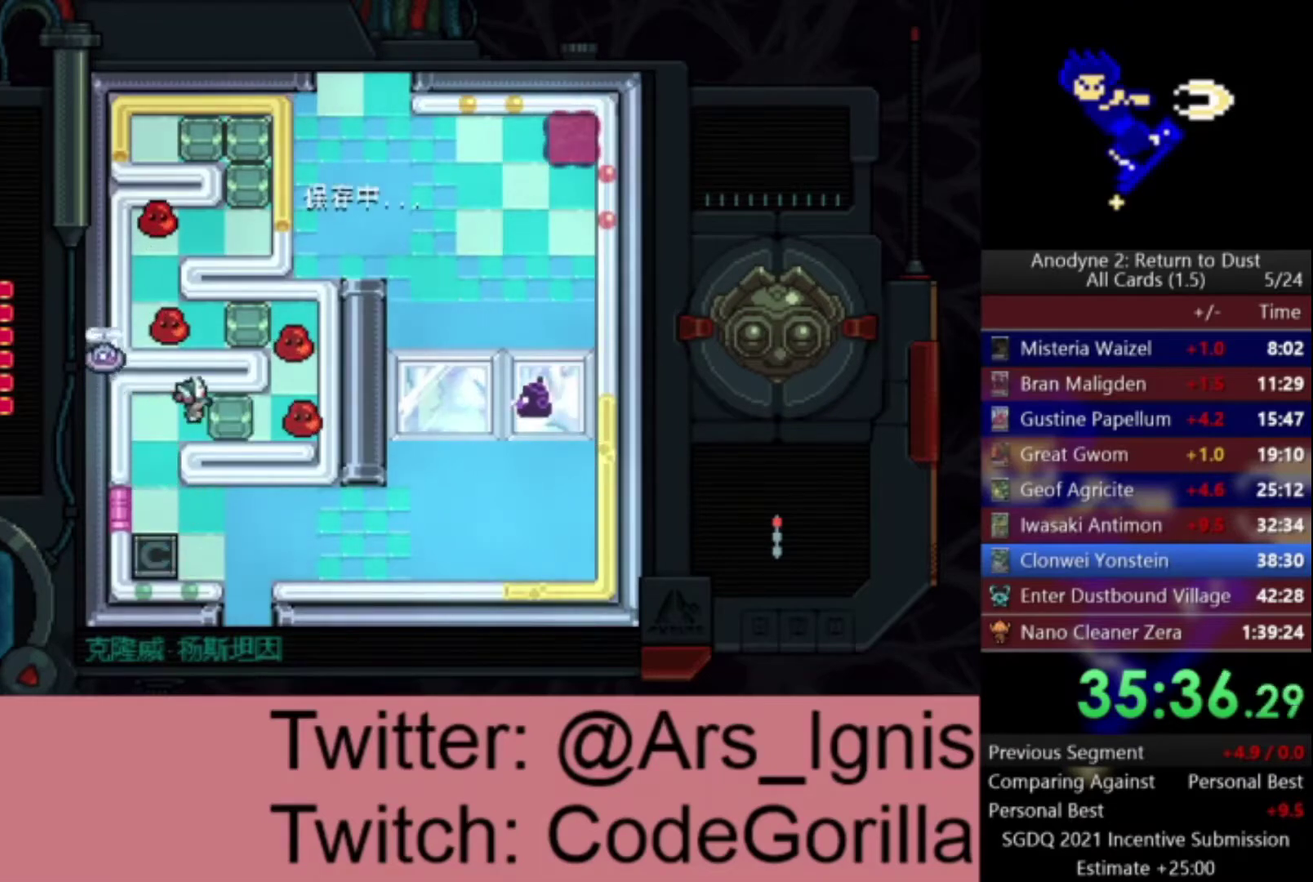
{"buttons": ["X", "DPAD_UP"], "left_stick": "center", "right_stick": "center", "events": [[133, "X", "up"], [367, "DPAD_UP", "down"], [400, "DPAD_RIGHT", "up"], [467, "X", "down"]]}
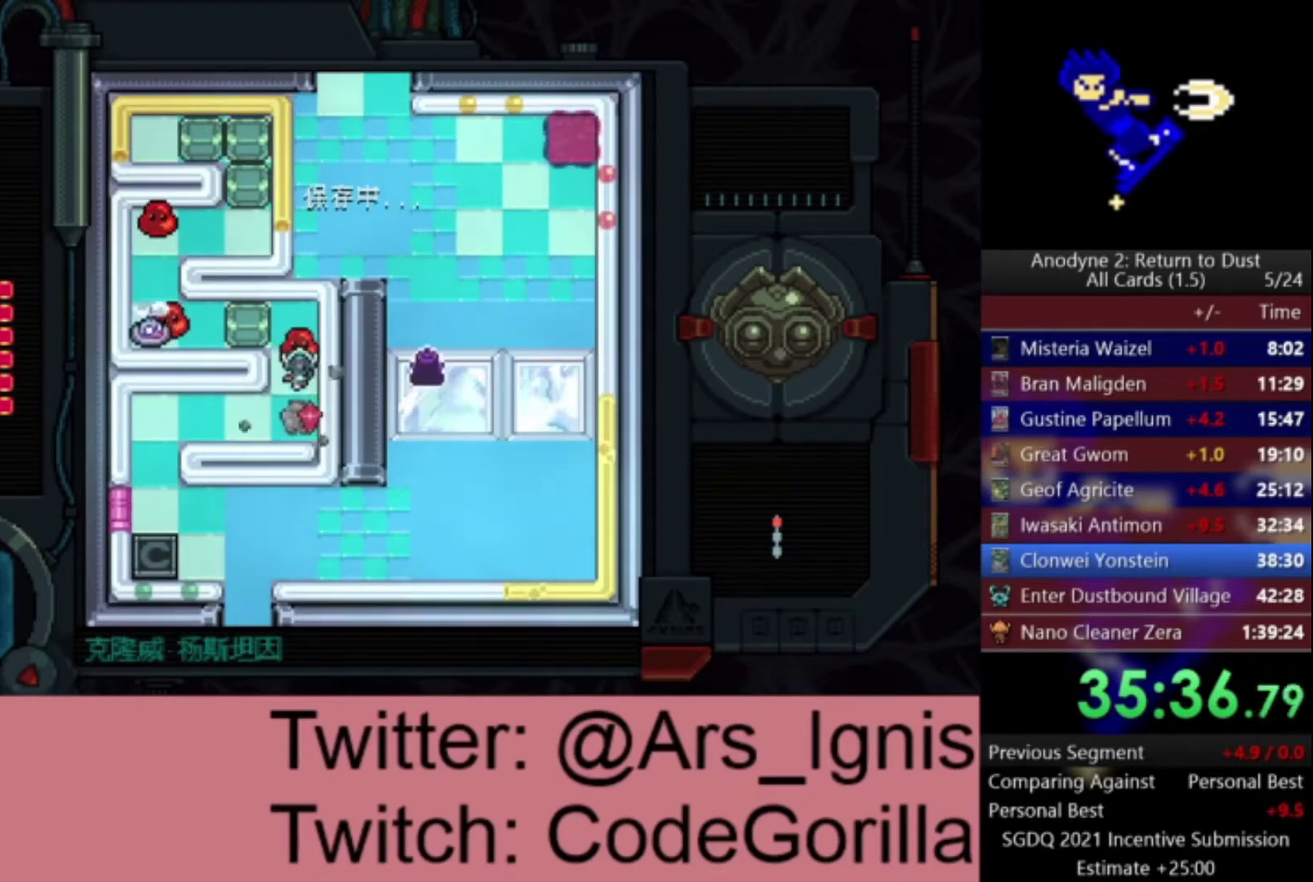
{"buttons": ["X", "DPAD_LEFT"], "left_stick": "center", "right_stick": "center", "events": [[167, "X", "up"], [267, "X", "down"], [367, "DPAD_LEFT", "down"], [400, "DPAD_UP", "up"], [400, "X", "up"], [501, "X", "down"]]}
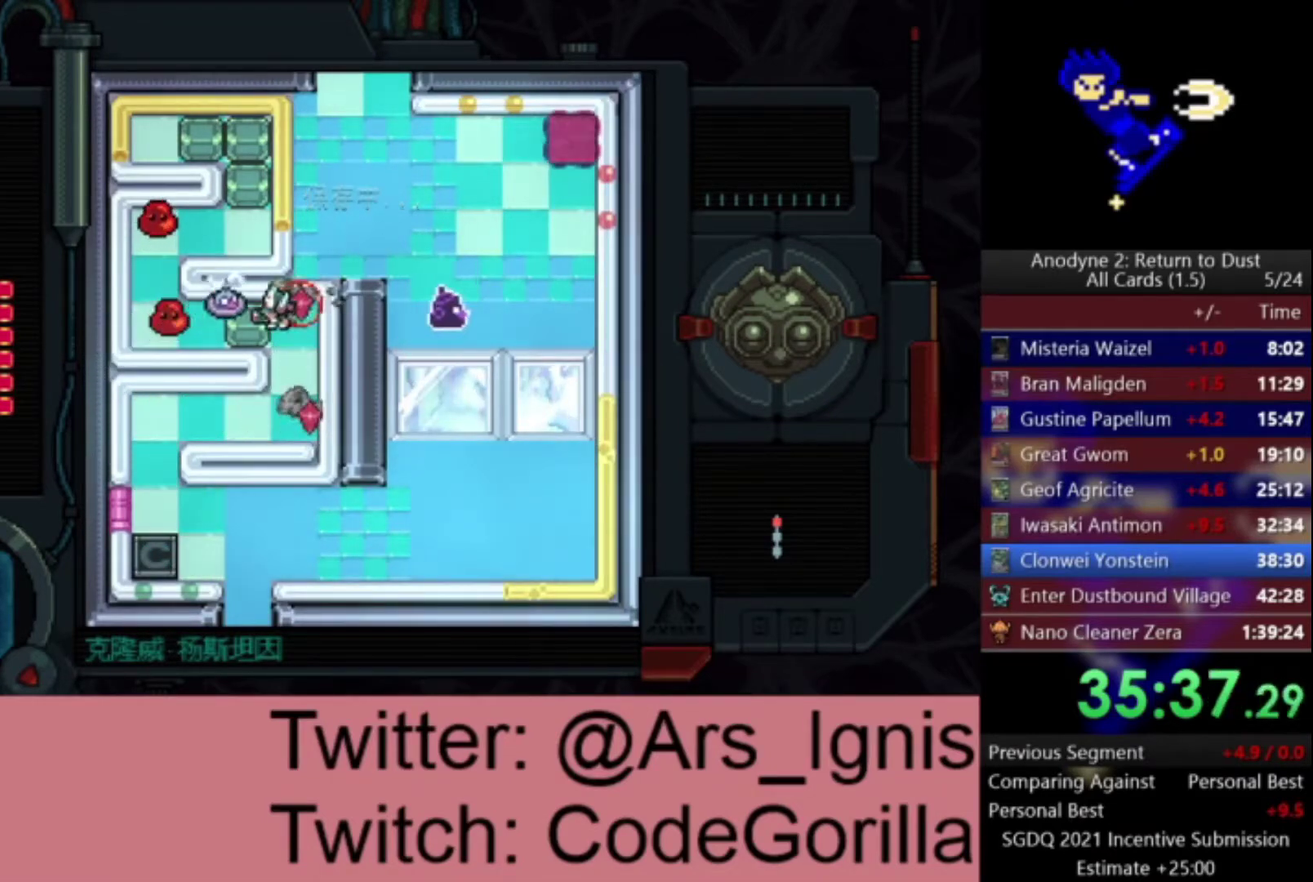
{"buttons": ["DPAD_LEFT"], "left_stick": "center", "right_stick": "center", "events": [[266, "X", "up"], [333, "X", "down"], [500, "X", "up"]]}